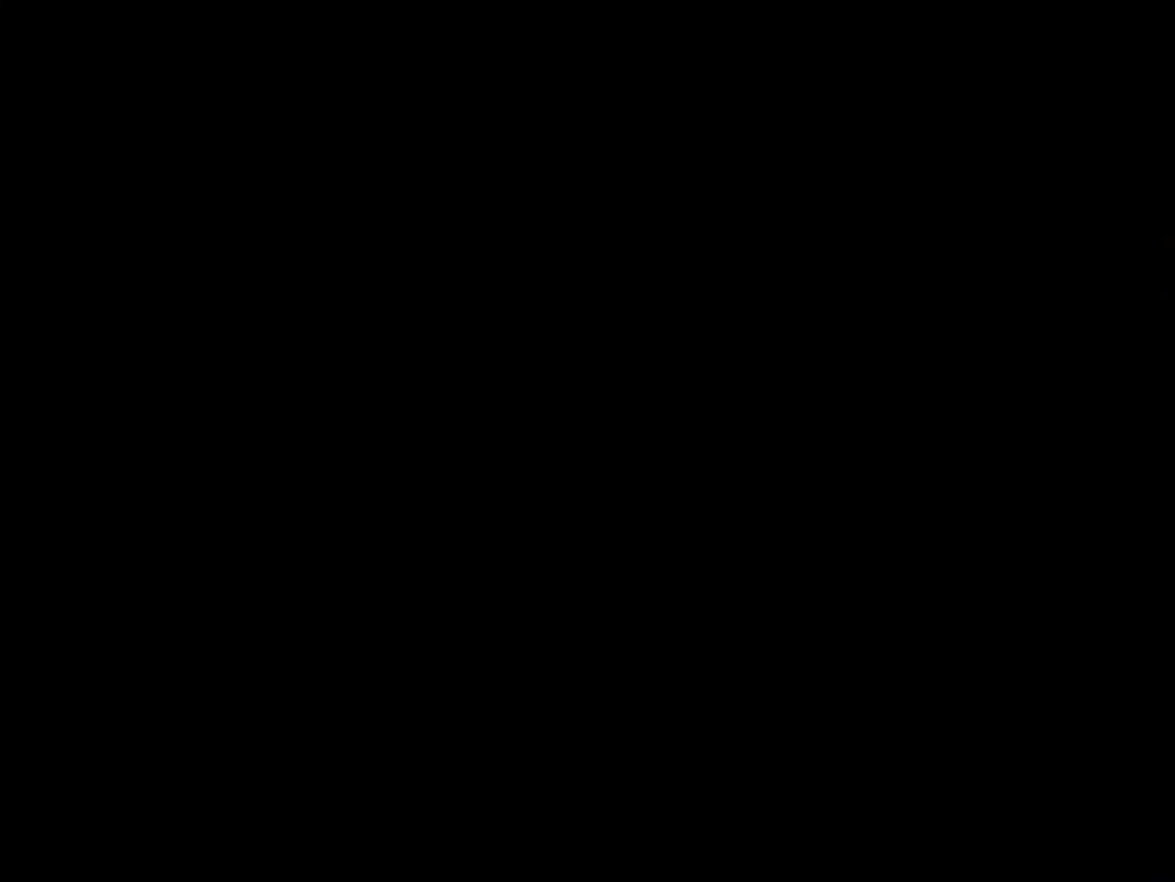
Gameplay with a controller (Xbox layout); each line is a JSON object with the inputs held at the frame after it. "events" lists button and stick changes between this image and that frame as [ms after this image, input, new state], when the widget could be followed in between.
{"buttons": [], "left_stick": "down", "right_stick": "right", "events": [[100, "right_stick", "right"]]}
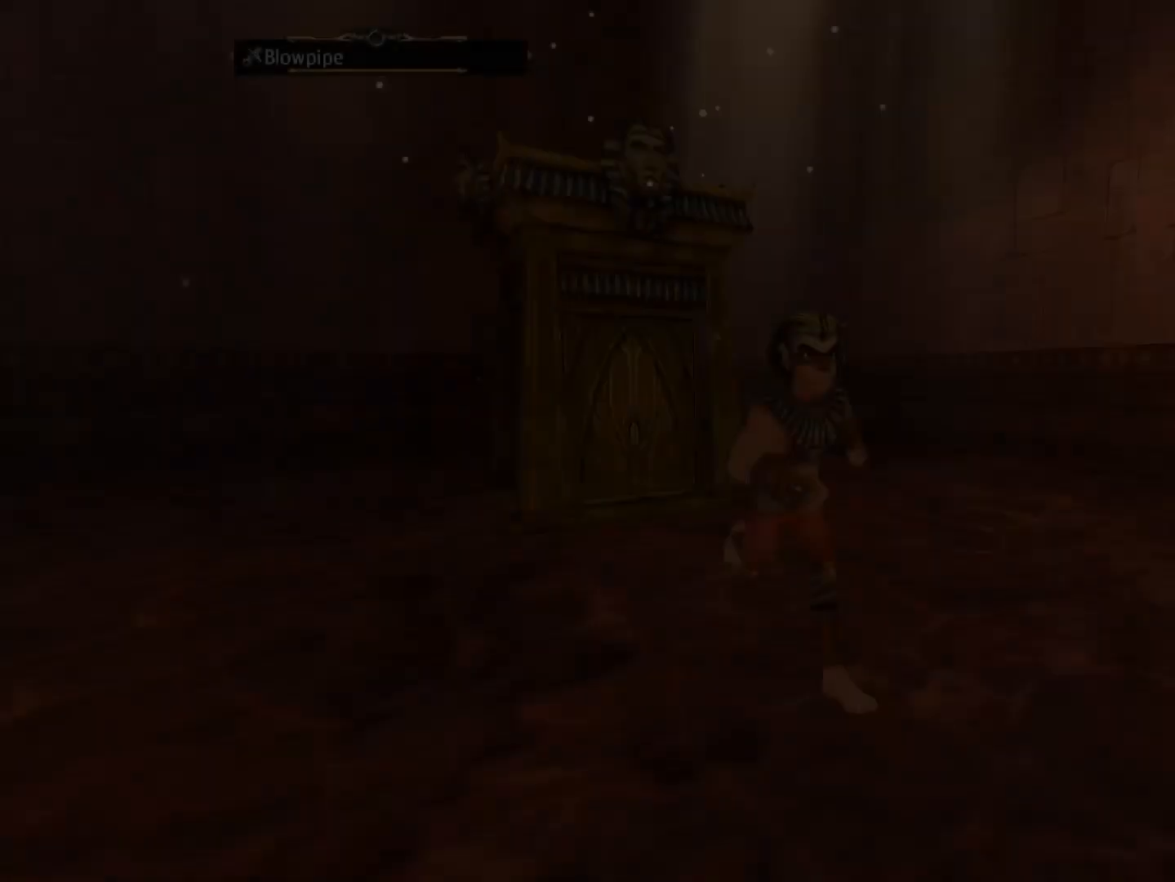
{"buttons": [], "left_stick": "up", "right_stick": "center", "events": [[133, "left_stick", "down-right"], [183, "right_stick", "center"], [350, "left_stick", "up-right"], [400, "left_stick", "up"]]}
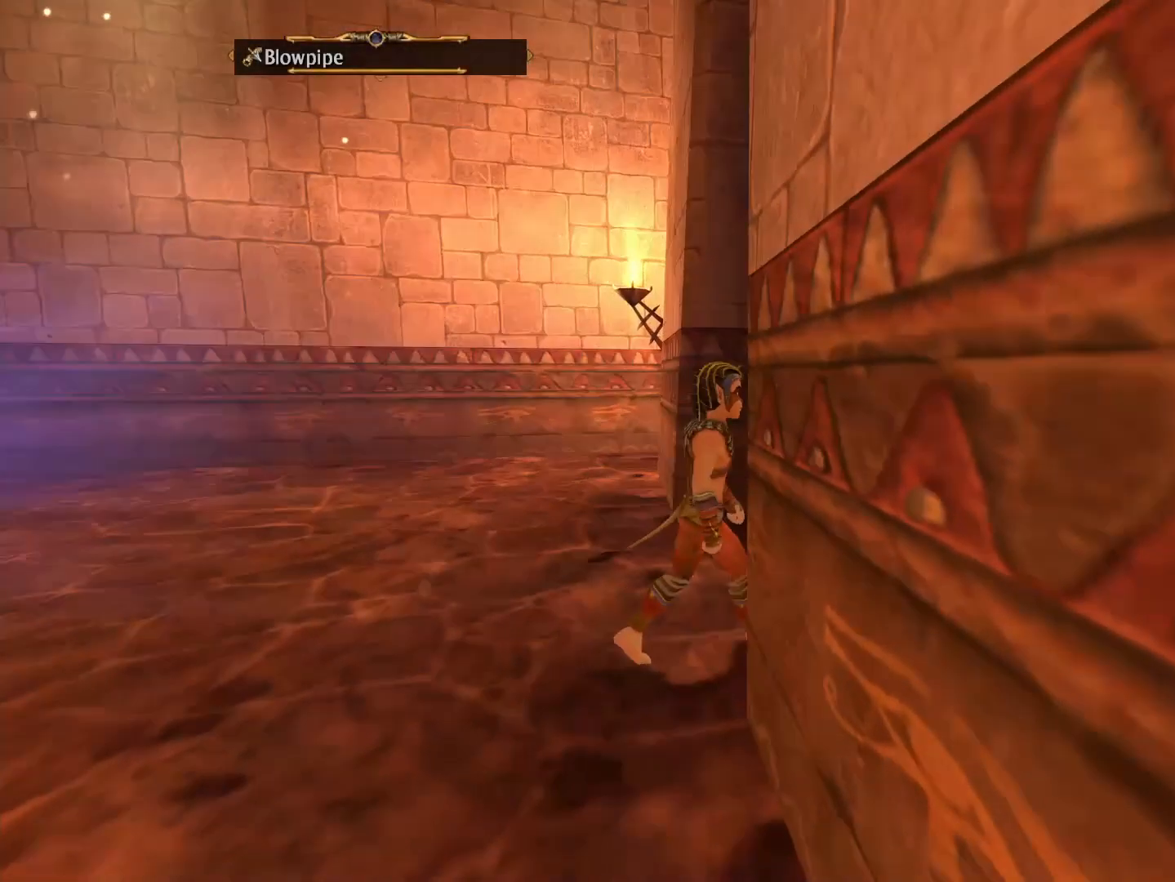
{"buttons": [], "left_stick": "center", "right_stick": "center", "events": [[67, "left_stick", "center"], [333, "left_stick", "down"], [450, "left_stick", "center"]]}
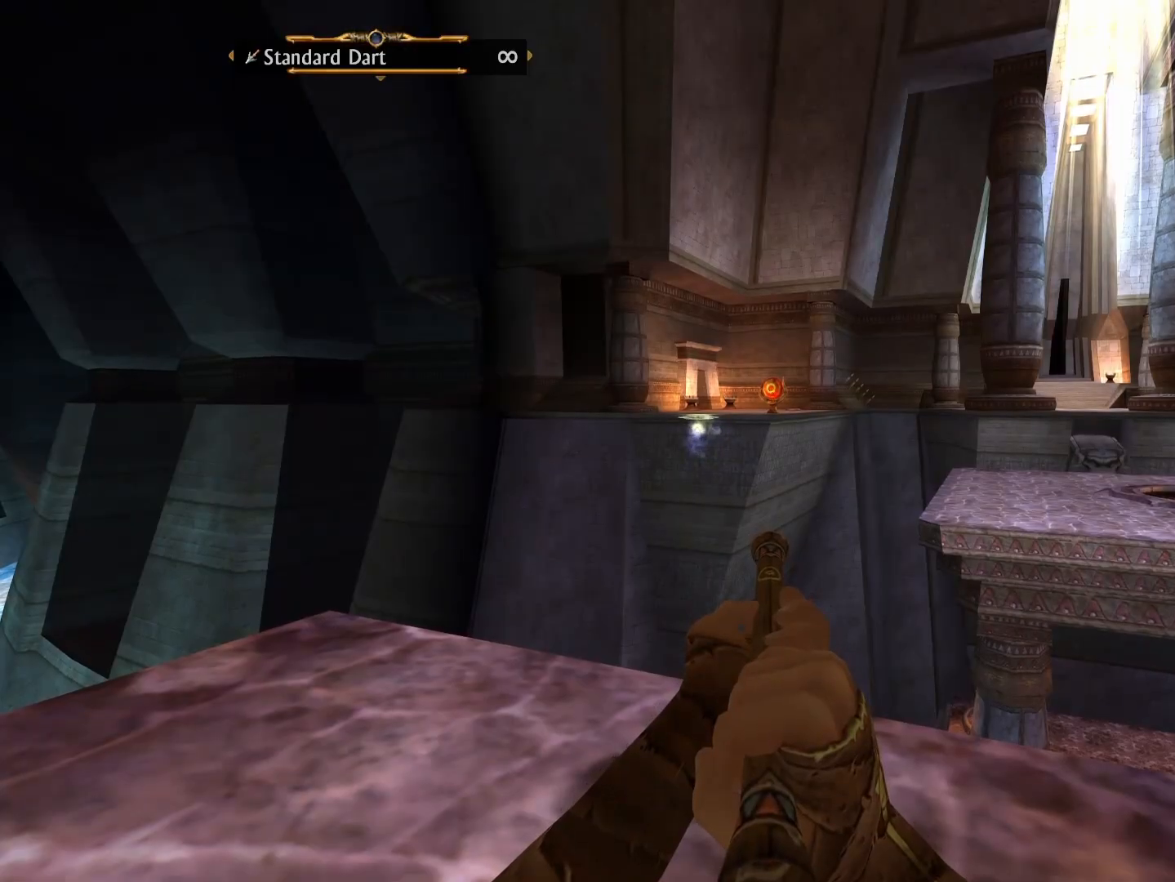
{"buttons": [], "left_stick": "center", "right_stick": "center", "events": [[133, "B", "down"], [283, "B", "up"], [400, "A", "down"], [483, "A", "up"]]}
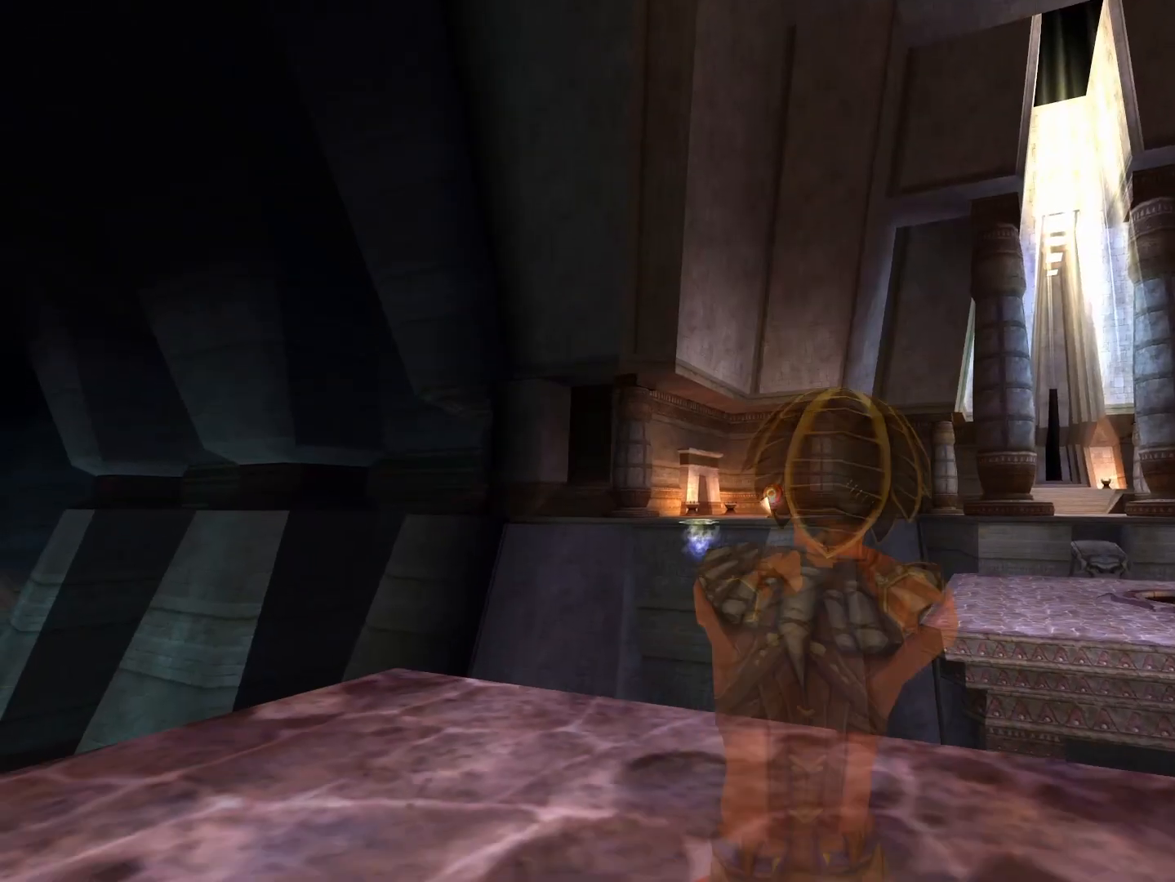
{"buttons": [], "left_stick": "left", "right_stick": "center", "events": [[200, "left_stick", "left"], [200, "right_stick", "down-left"], [433, "right_stick", "center"]]}
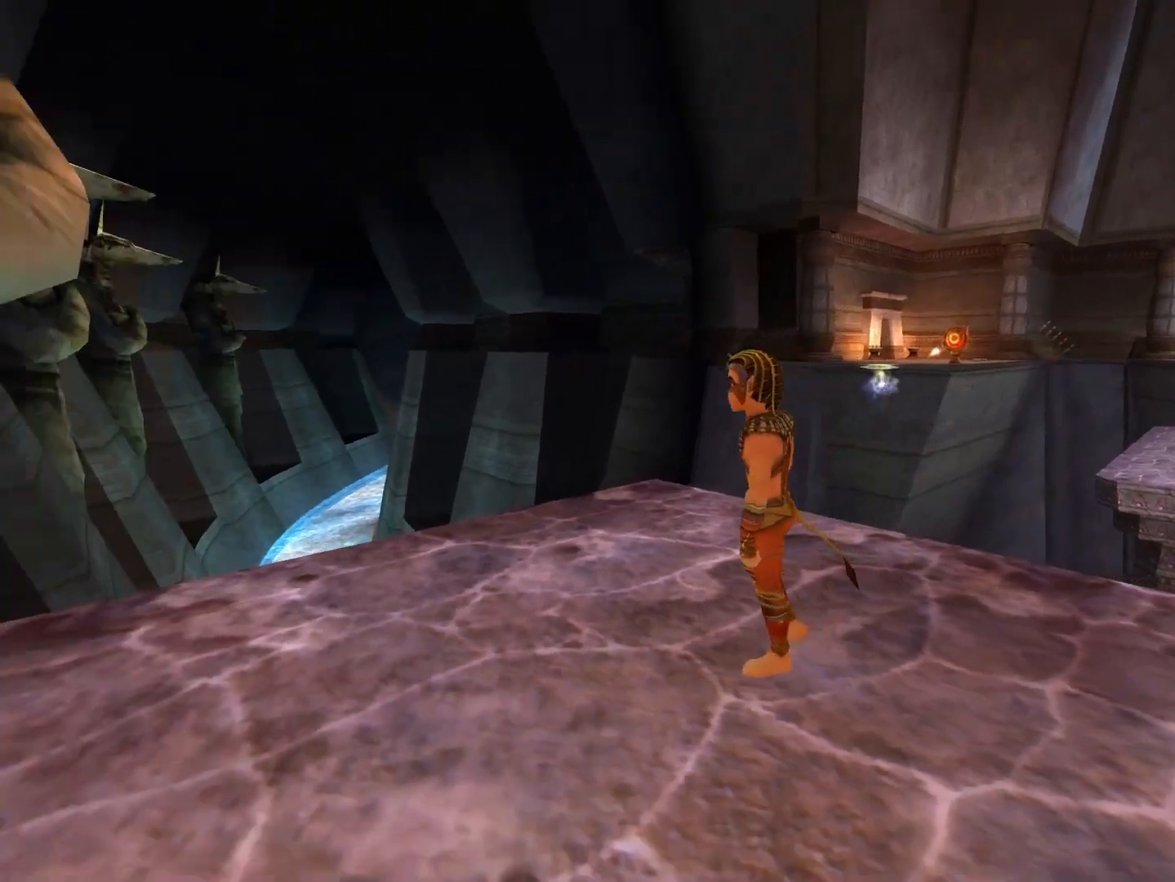
{"buttons": [], "left_stick": "center", "right_stick": "center", "events": [[83, "left_stick", "up-left"], [117, "right_stick", "down"], [283, "left_stick", "center"], [283, "right_stick", "center"]]}
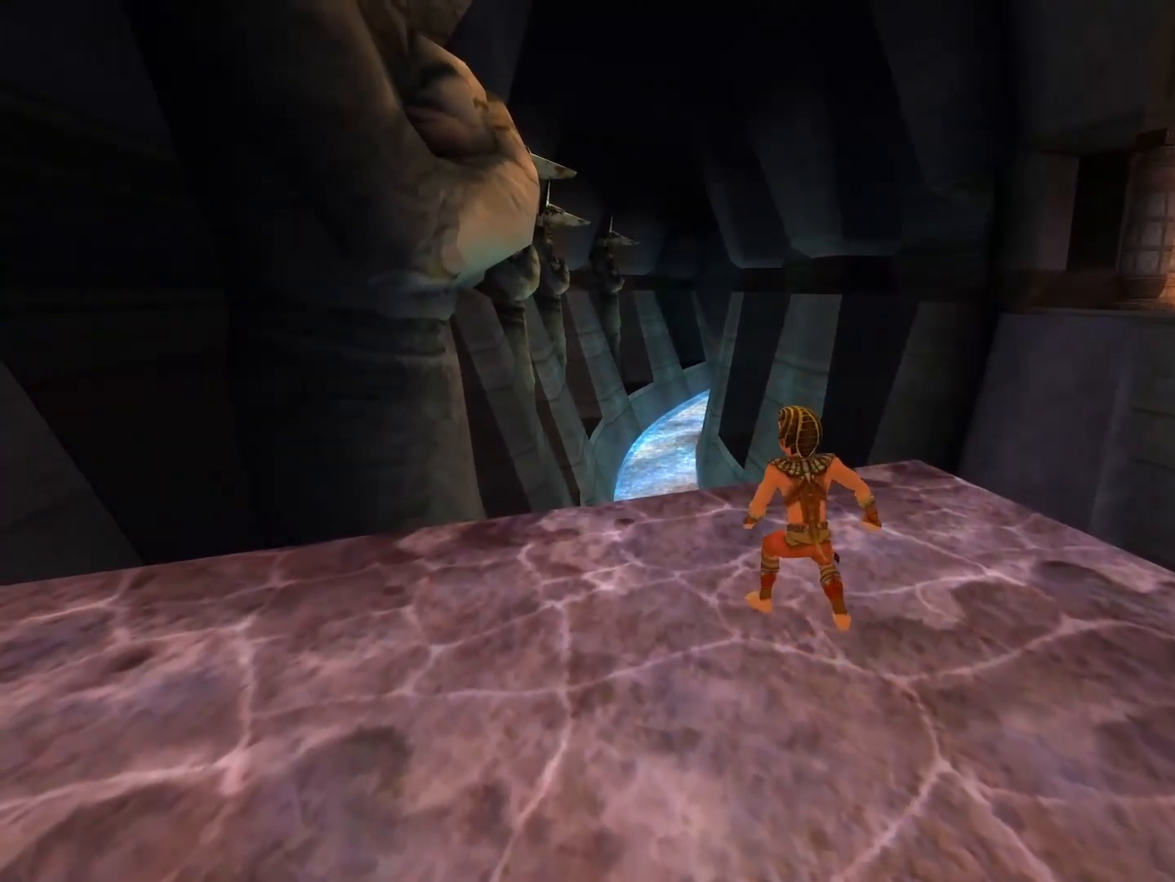
{"buttons": [], "left_stick": "center", "right_stick": "down-right", "events": [[50, "left_stick", "up-right"], [200, "left_stick", "center"], [300, "right_stick", "down-right"]]}
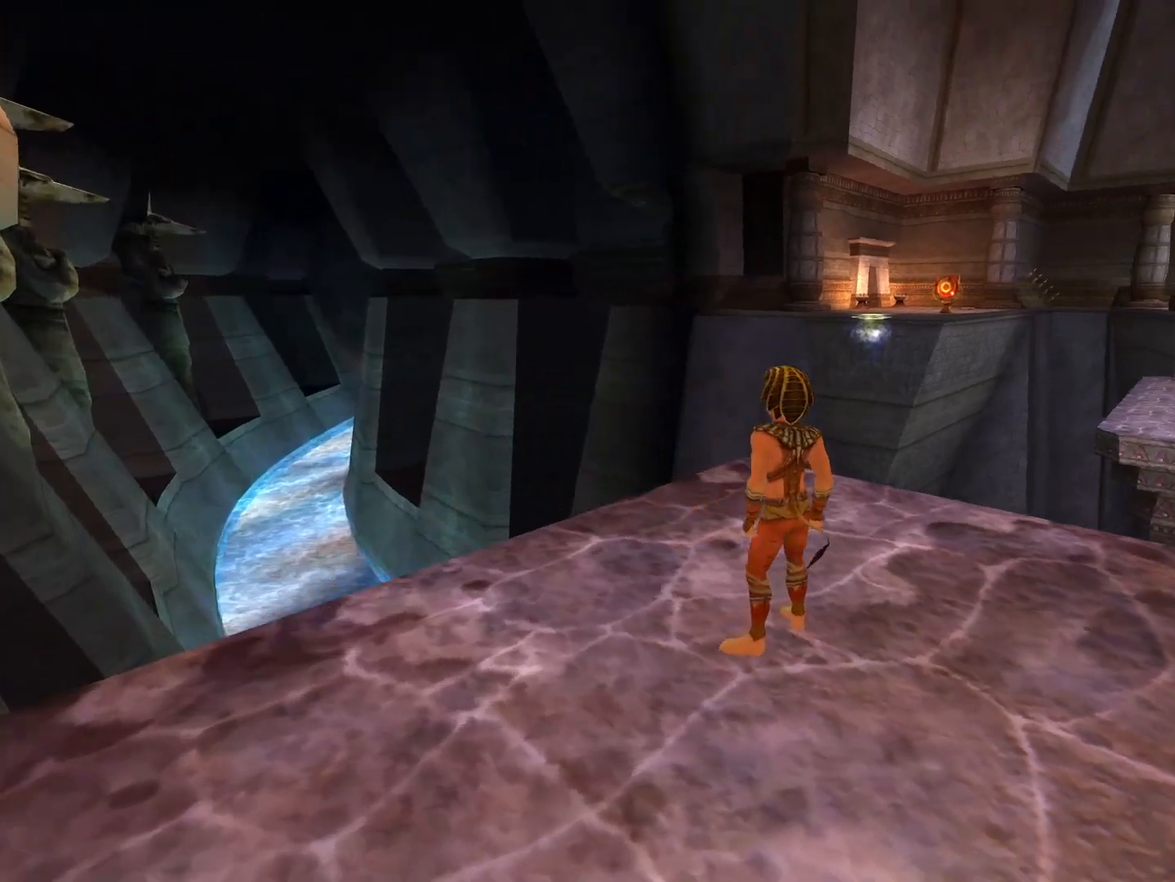
{"buttons": [], "left_stick": "center", "right_stick": "center", "events": [[17, "right_stick", "center"]]}
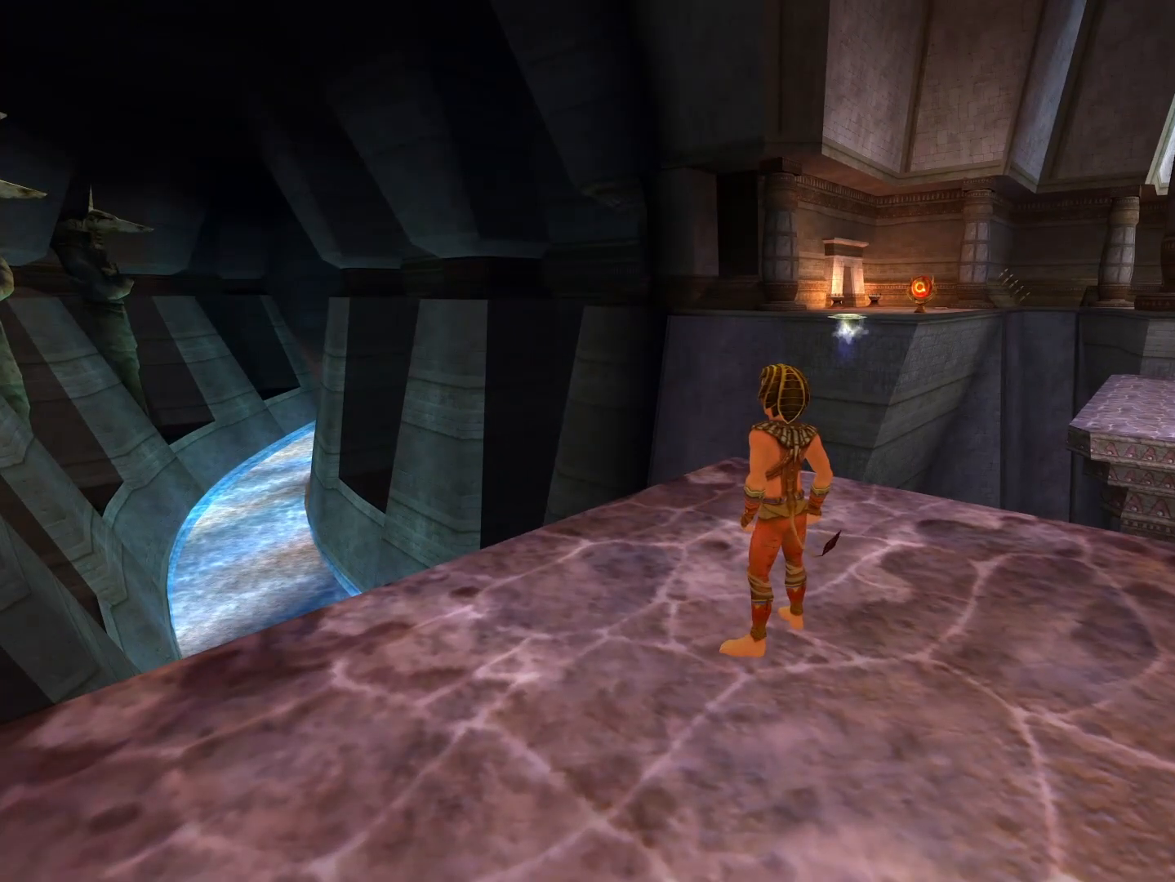
{"buttons": [], "left_stick": "center", "right_stick": "center", "events": []}
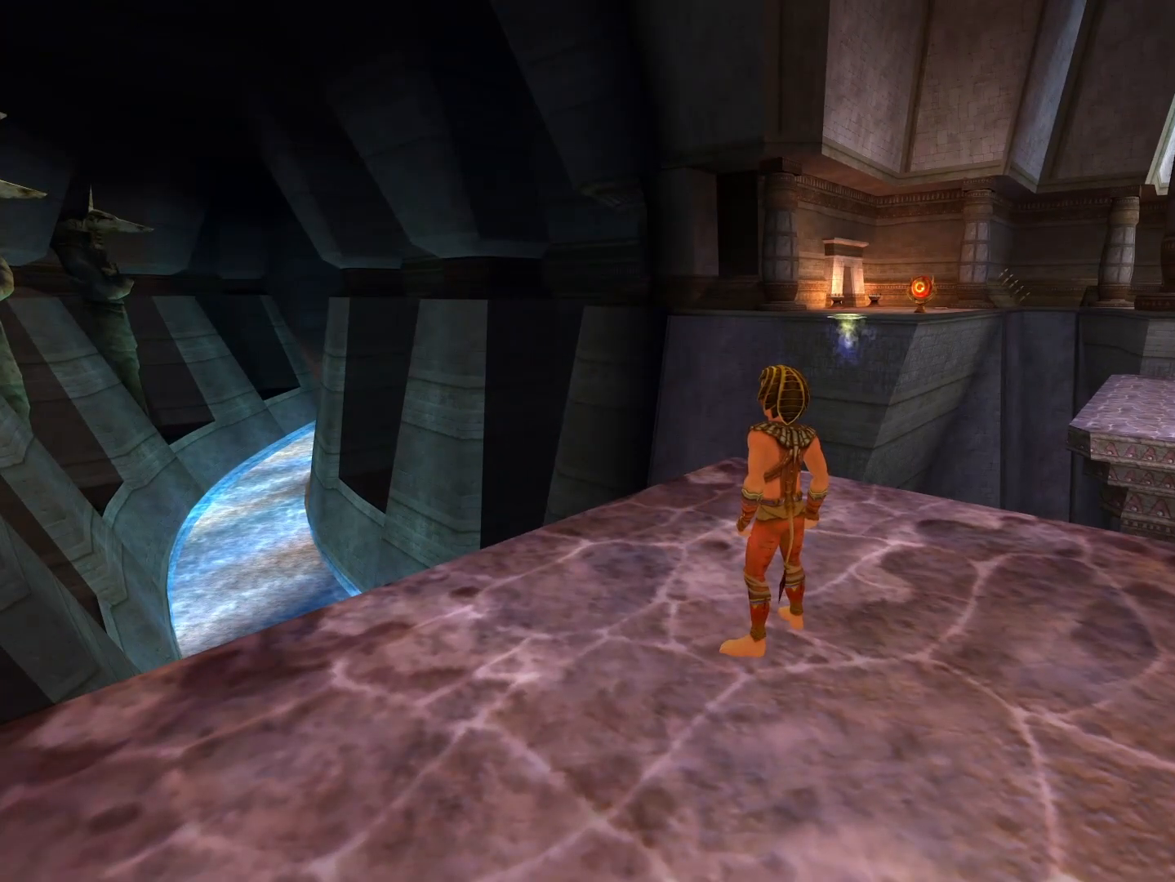
{"buttons": [], "left_stick": "center", "right_stick": "center", "events": []}
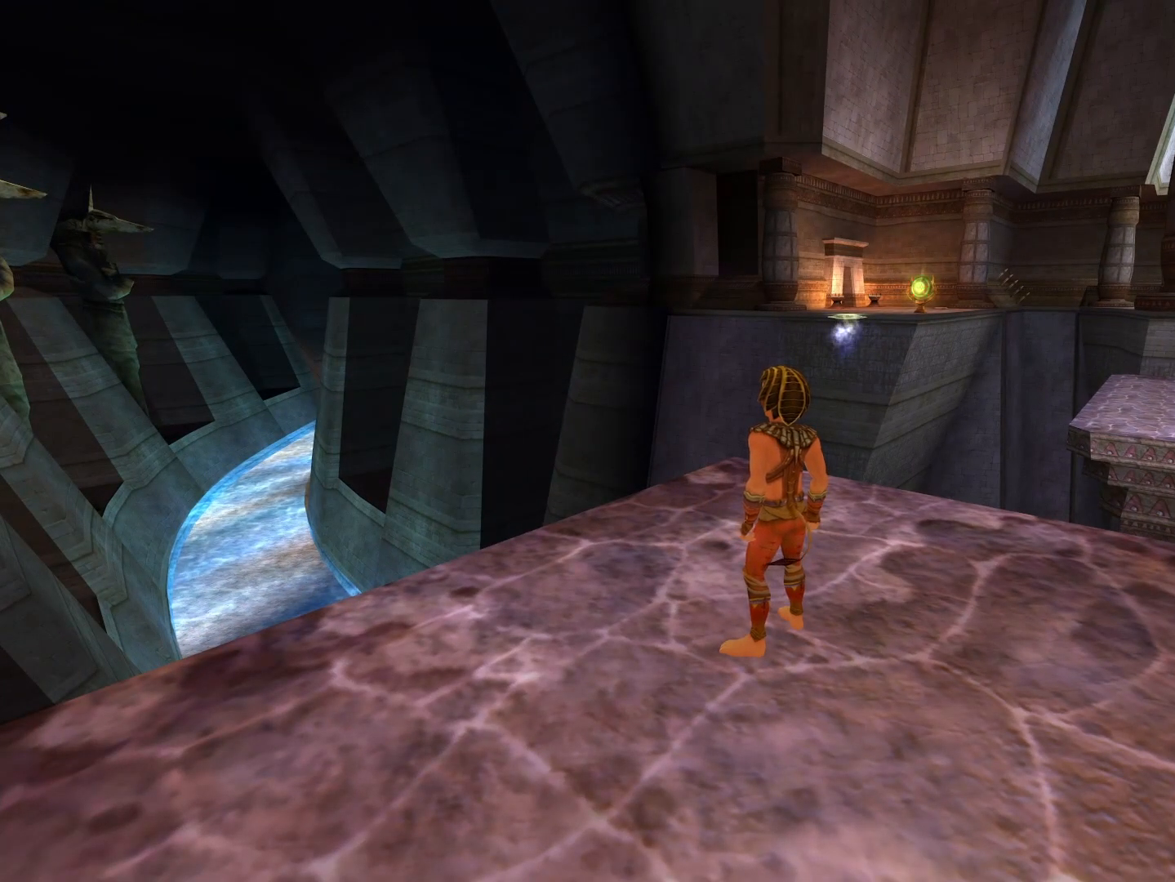
{"buttons": [], "left_stick": "center", "right_stick": "center", "events": []}
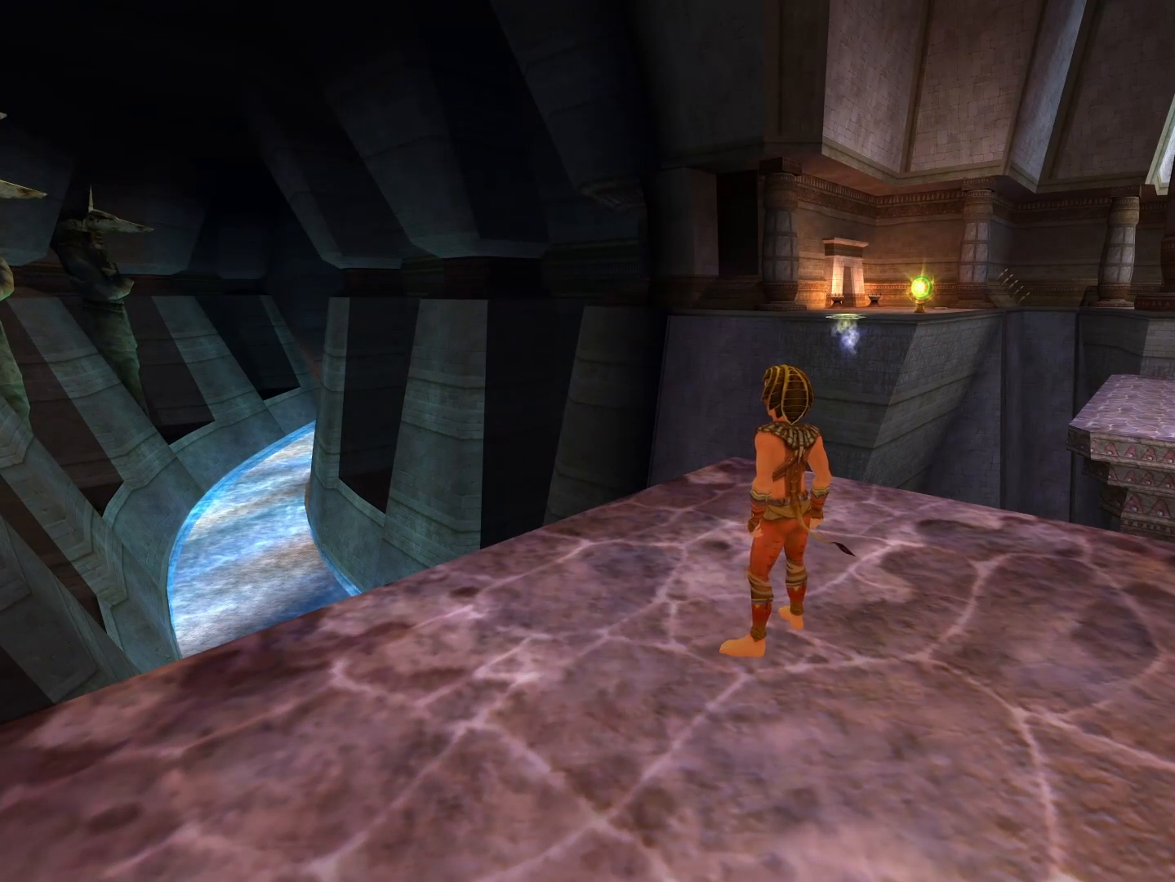
{"buttons": [], "left_stick": "center", "right_stick": "center", "events": []}
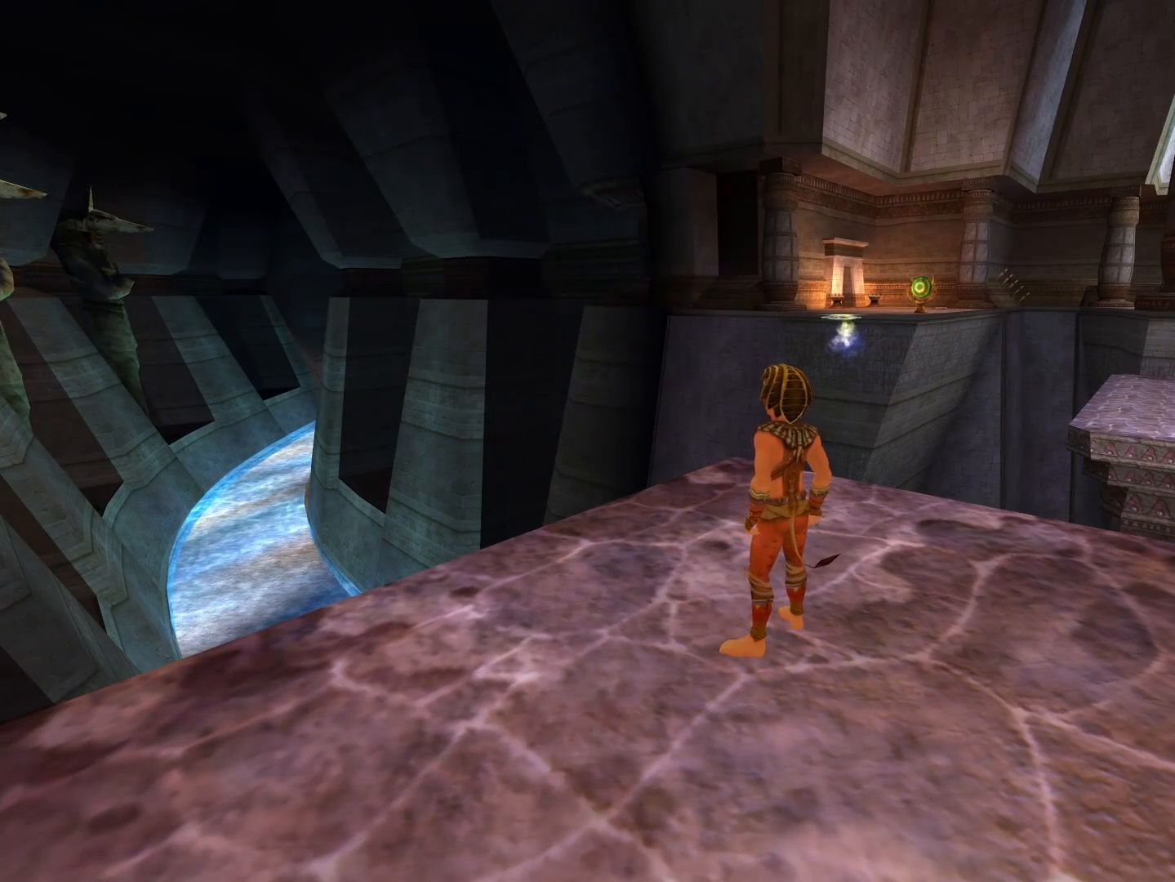
{"buttons": [], "left_stick": "center", "right_stick": "center", "events": []}
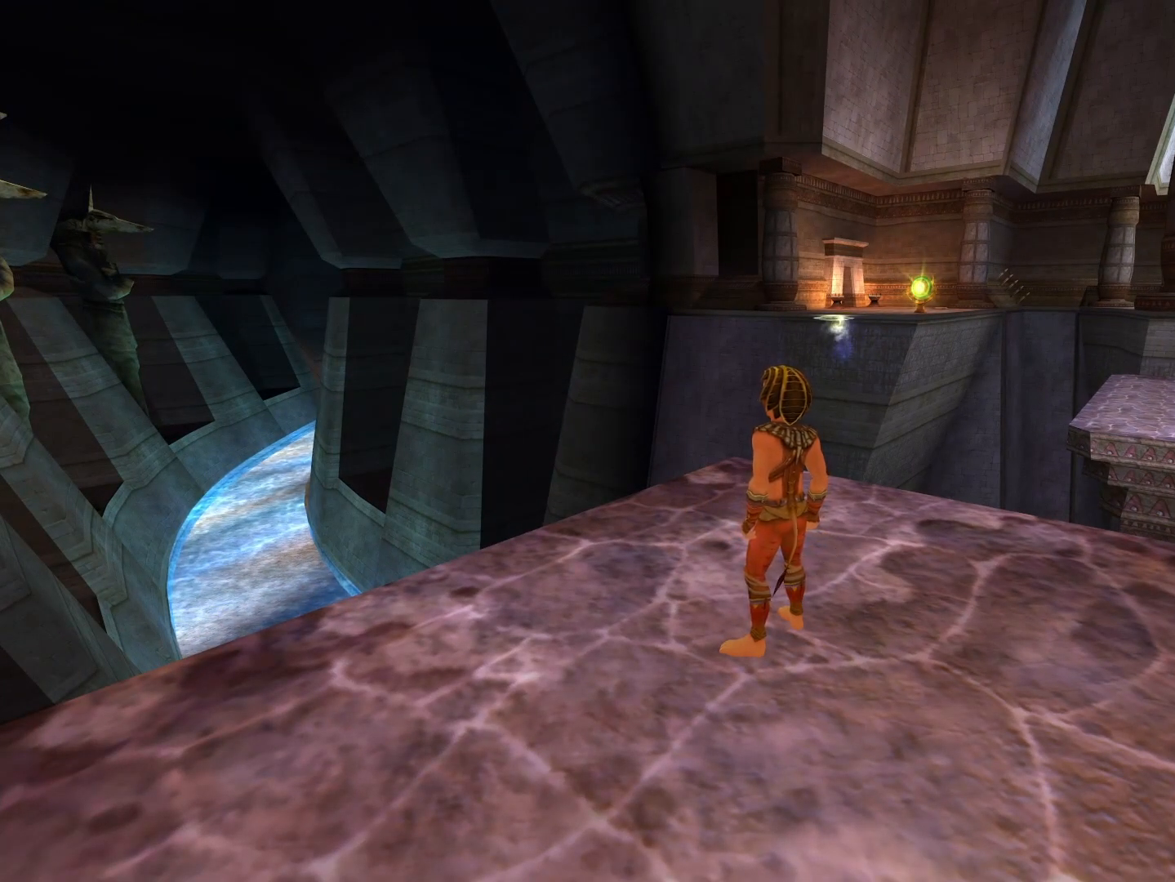
{"buttons": [], "left_stick": "center", "right_stick": "center", "events": []}
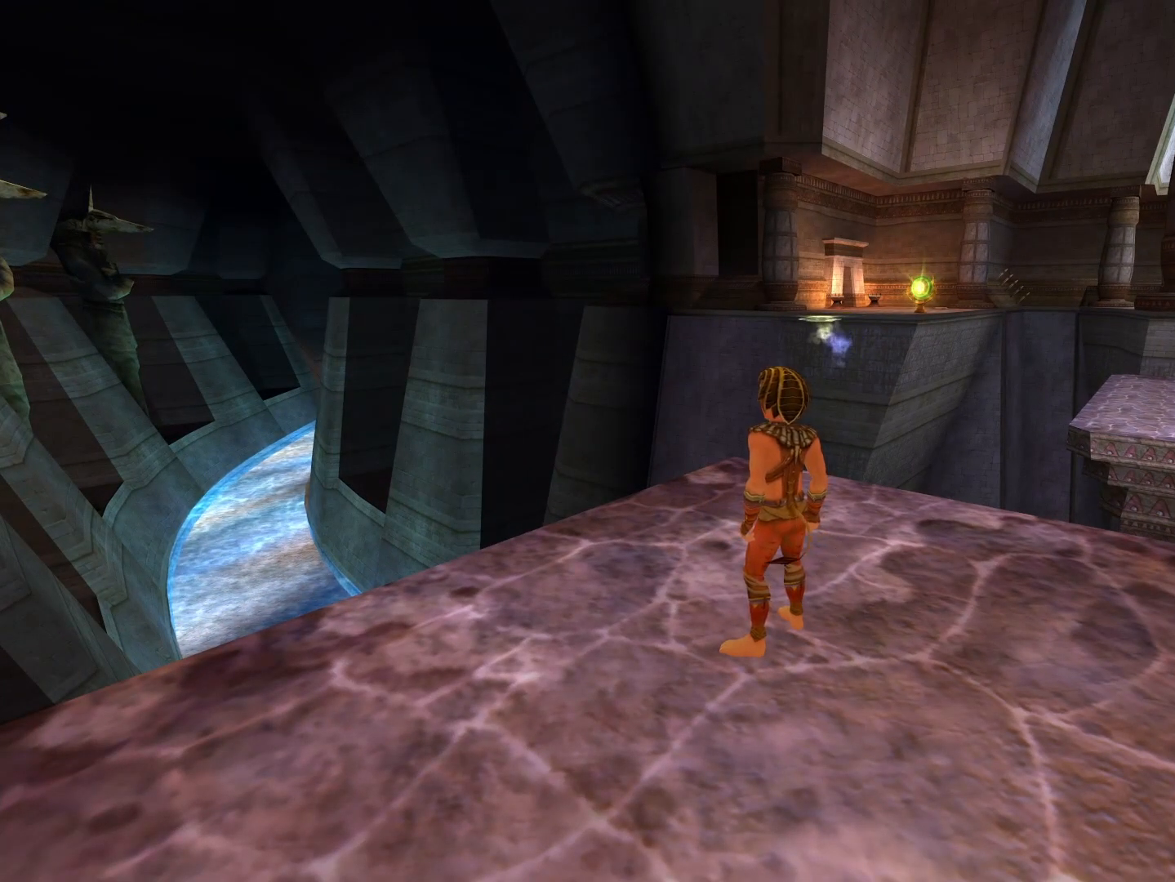
{"buttons": [], "left_stick": "center", "right_stick": "center", "events": [[50, "left_stick", "up-right"], [233, "left_stick", "center"]]}
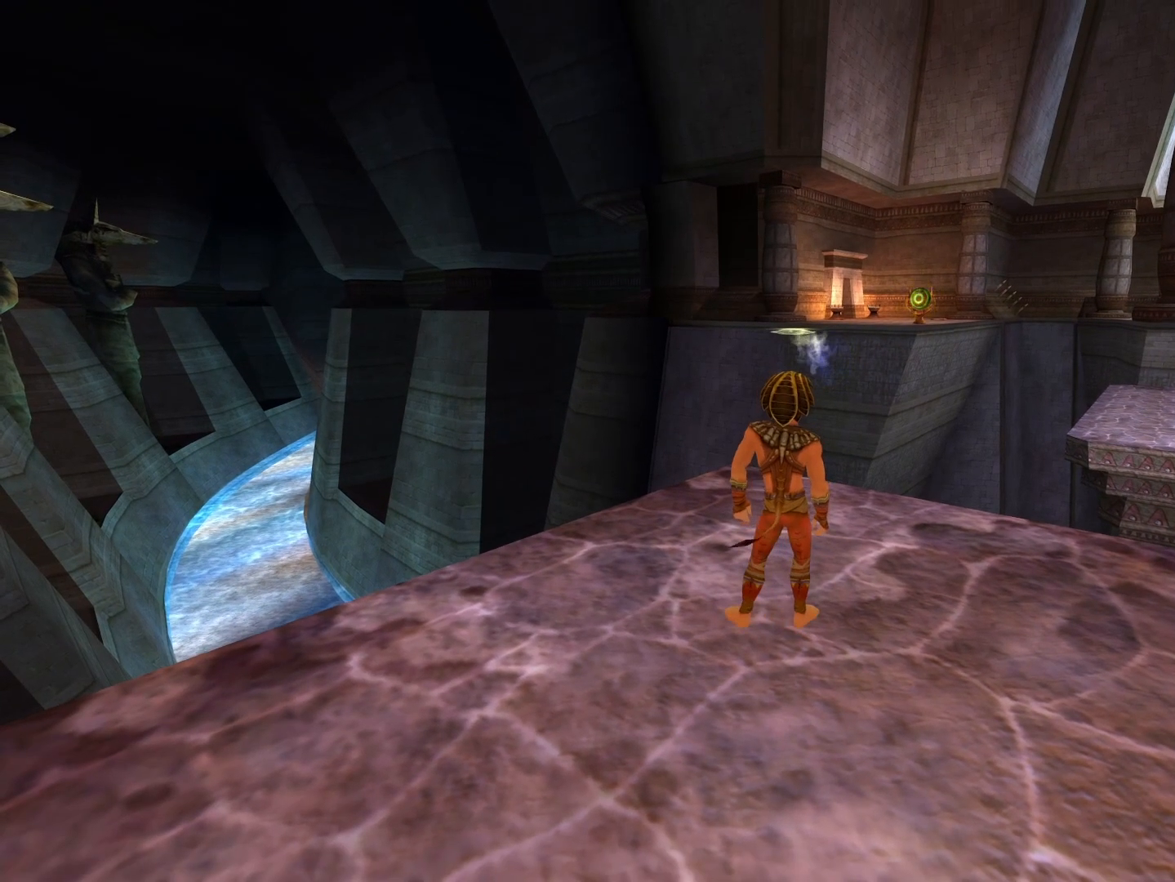
{"buttons": [], "left_stick": "up-right", "right_stick": "center", "events": [[383, "left_stick", "up-right"]]}
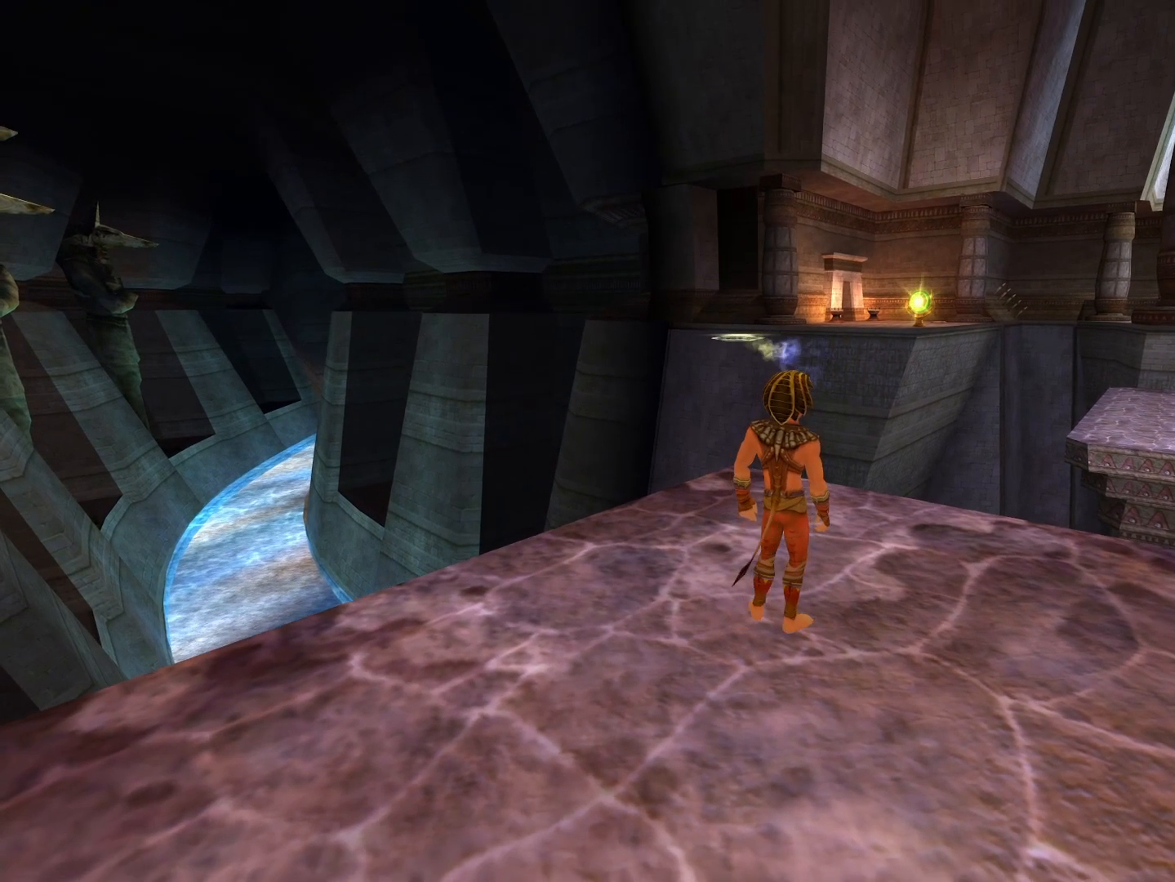
{"buttons": [], "left_stick": "up-left", "right_stick": "center", "events": [[17, "left_stick", "center"], [117, "R2", "down"], [317, "R2", "up"], [433, "left_stick", "up-left"]]}
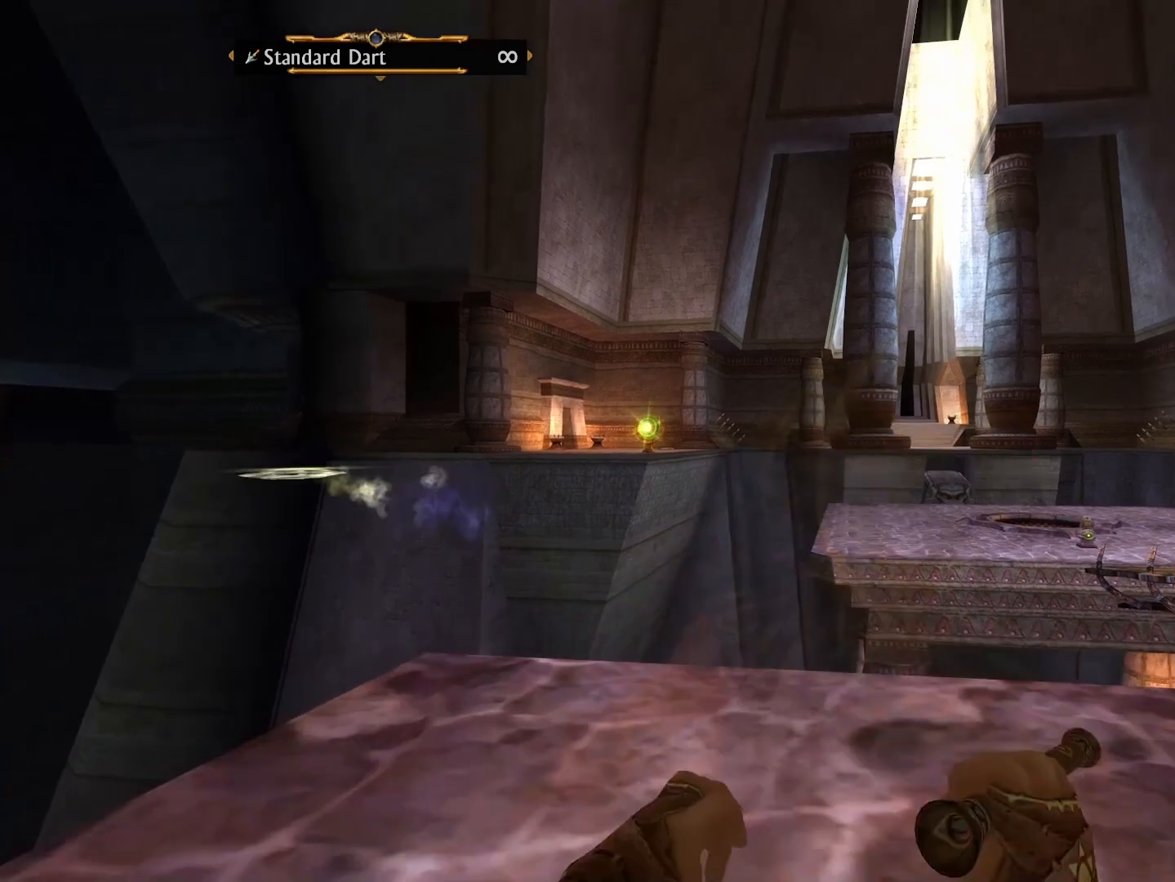
{"buttons": [], "left_stick": "center", "right_stick": "center", "events": [[200, "left_stick", "center"]]}
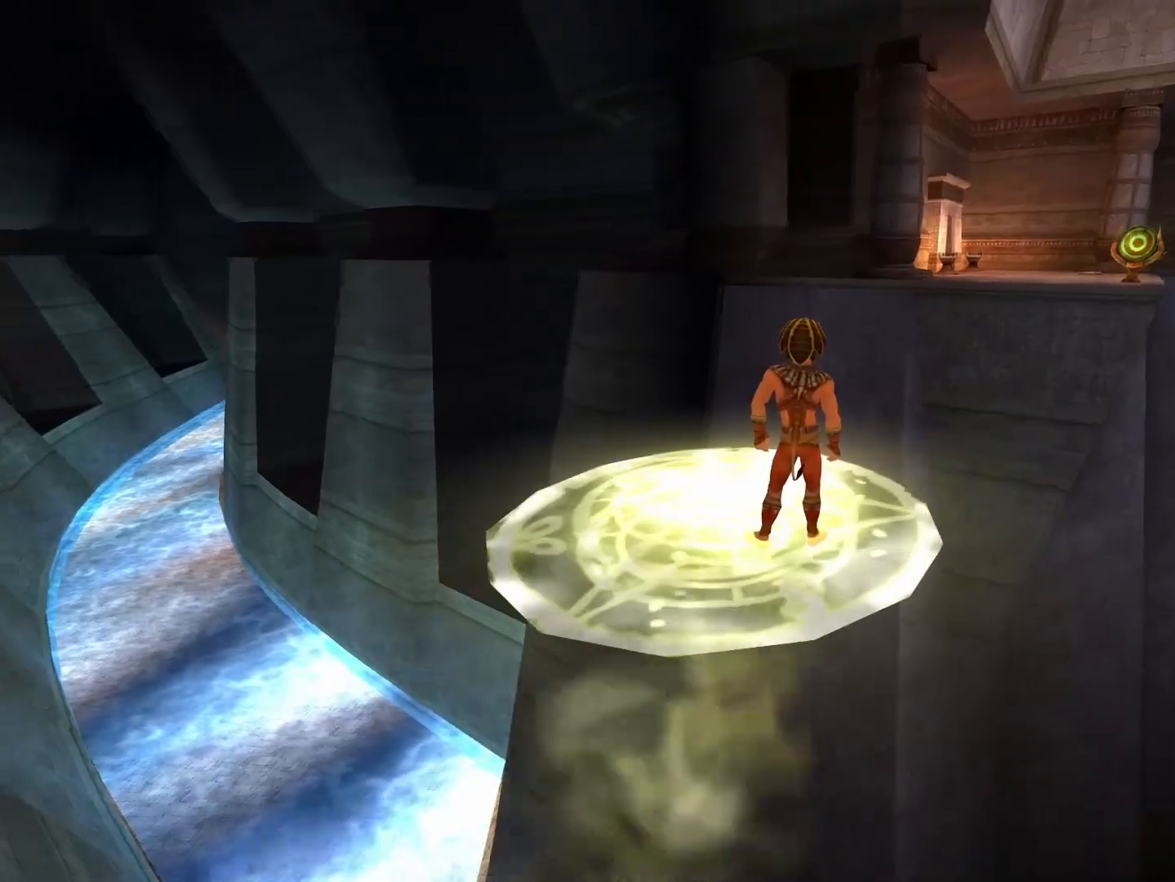
{"buttons": [], "left_stick": "center", "right_stick": "down-right", "events": [[400, "right_stick", "down-right"]]}
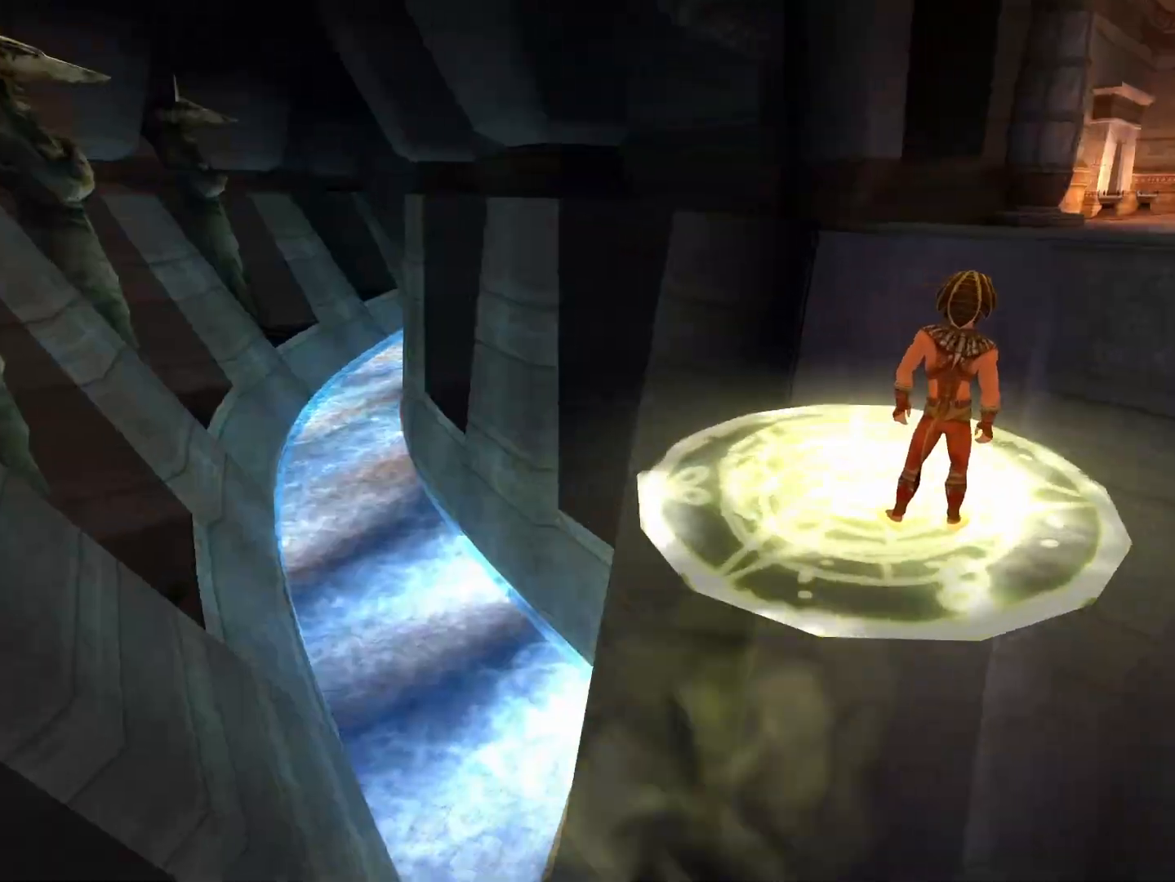
{"buttons": [], "left_stick": "center", "right_stick": "center", "events": [[200, "right_stick", "center"]]}
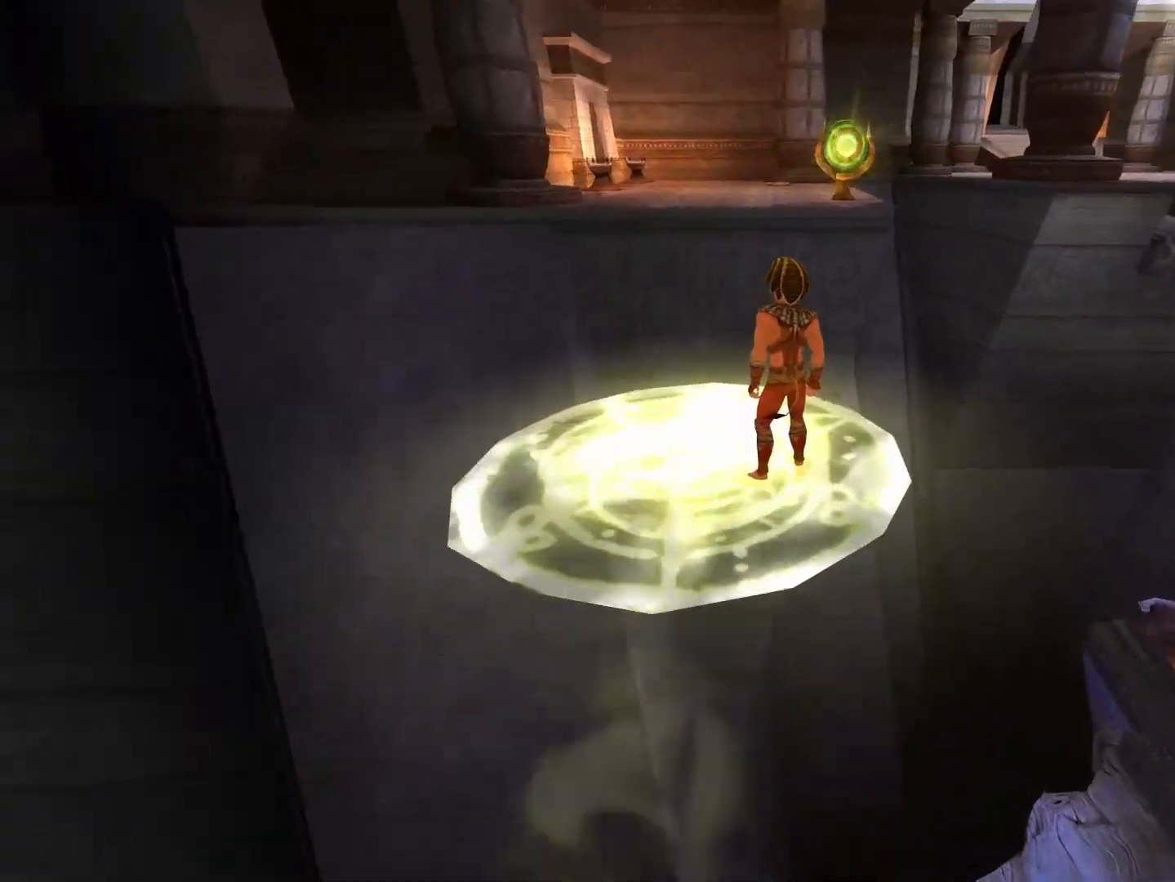
{"buttons": [], "left_stick": "center", "right_stick": "up-left", "events": [[17, "right_stick", "up"], [283, "right_stick", "center"], [467, "right_stick", "up-left"]]}
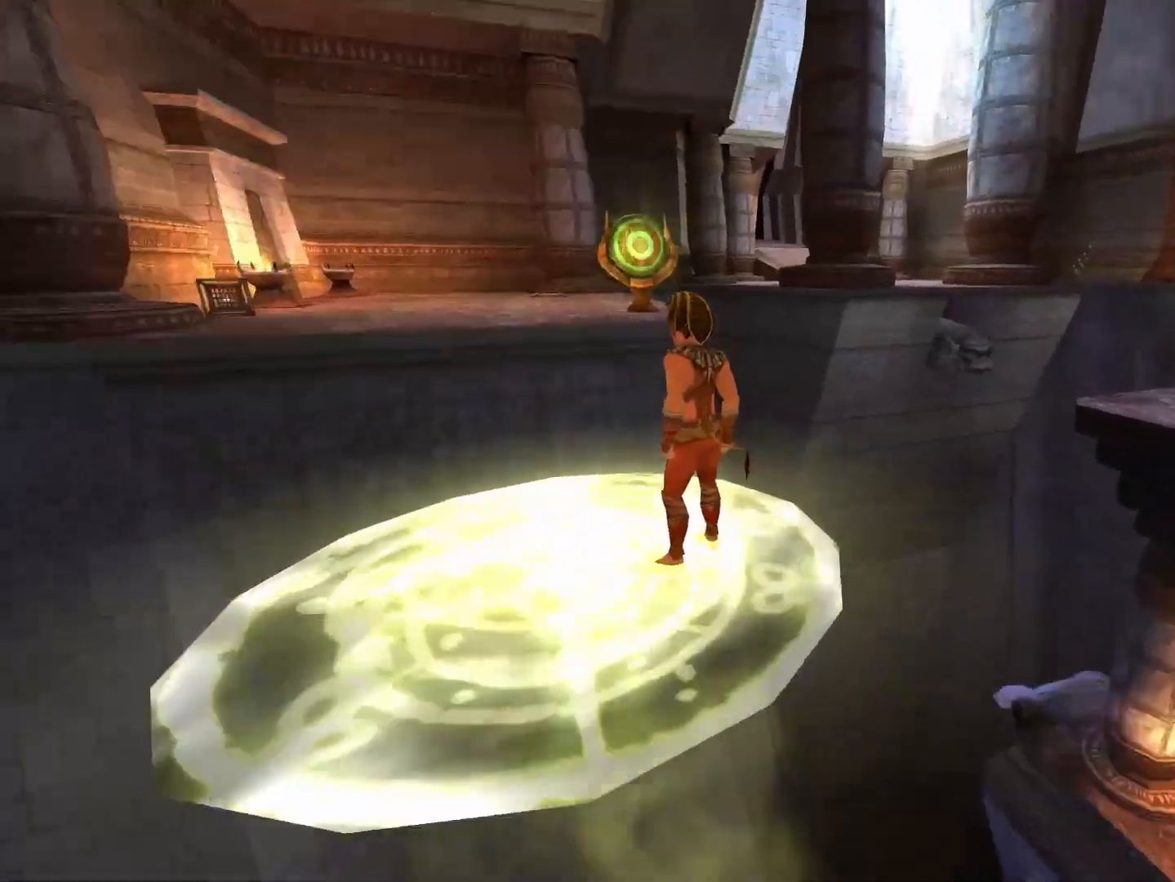
{"buttons": [], "left_stick": "center", "right_stick": "center", "events": [[133, "right_stick", "center"]]}
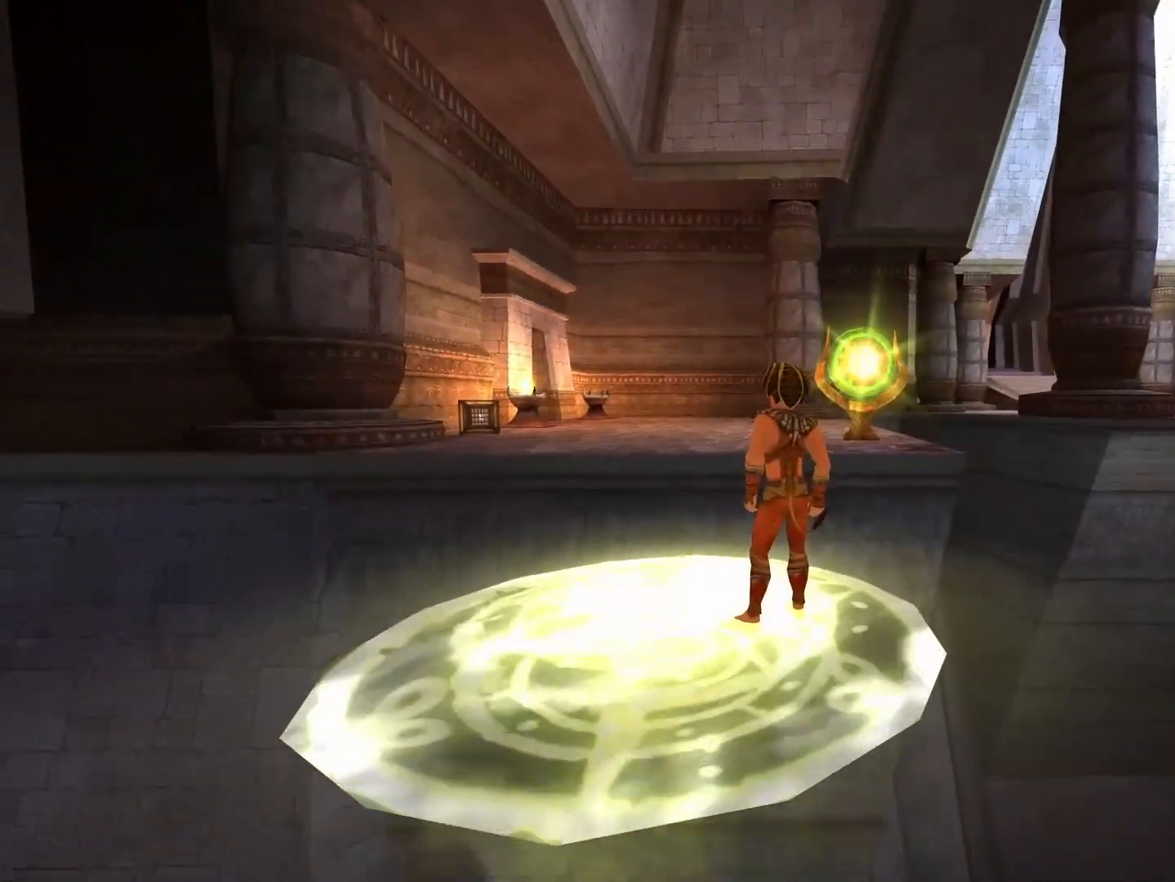
{"buttons": [], "left_stick": "up", "right_stick": "center", "events": [[250, "left_stick", "up"]]}
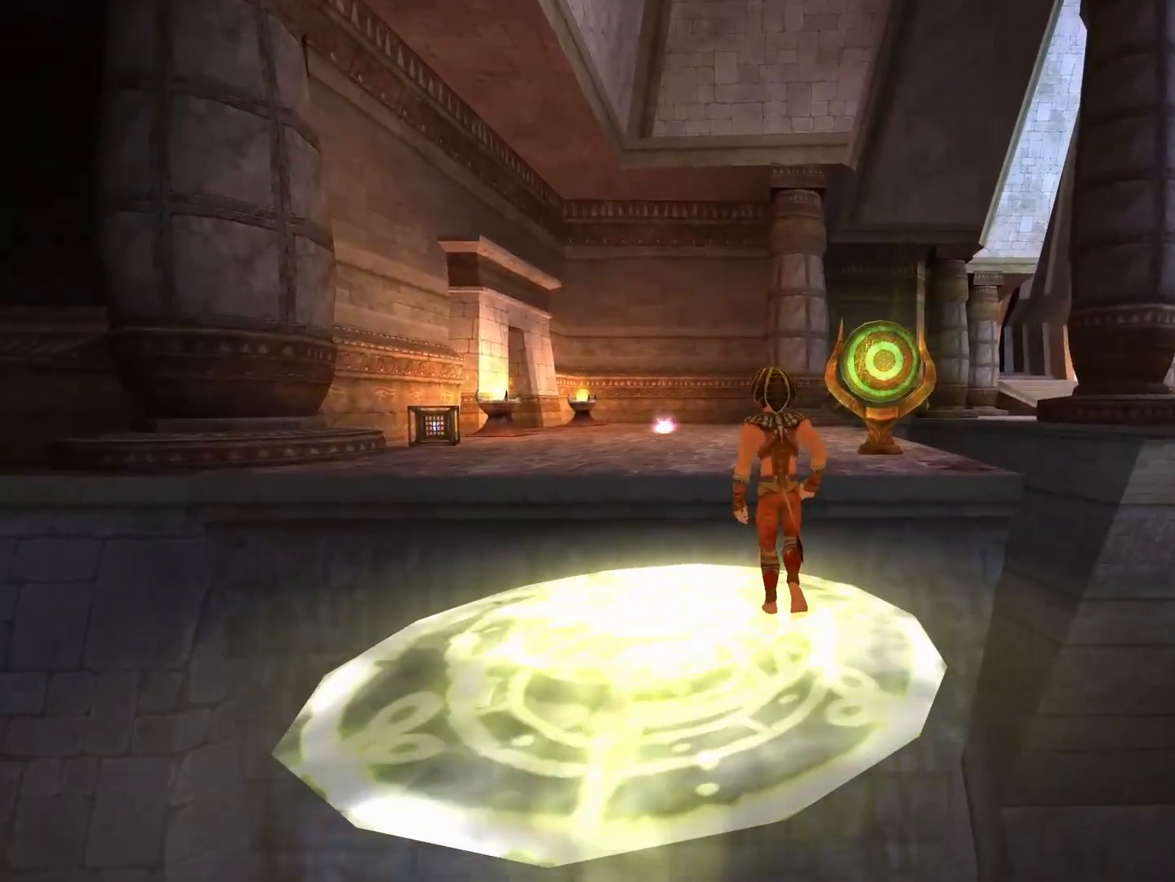
{"buttons": ["A"], "left_stick": "up", "right_stick": "center", "events": [[267, "A", "down"]]}
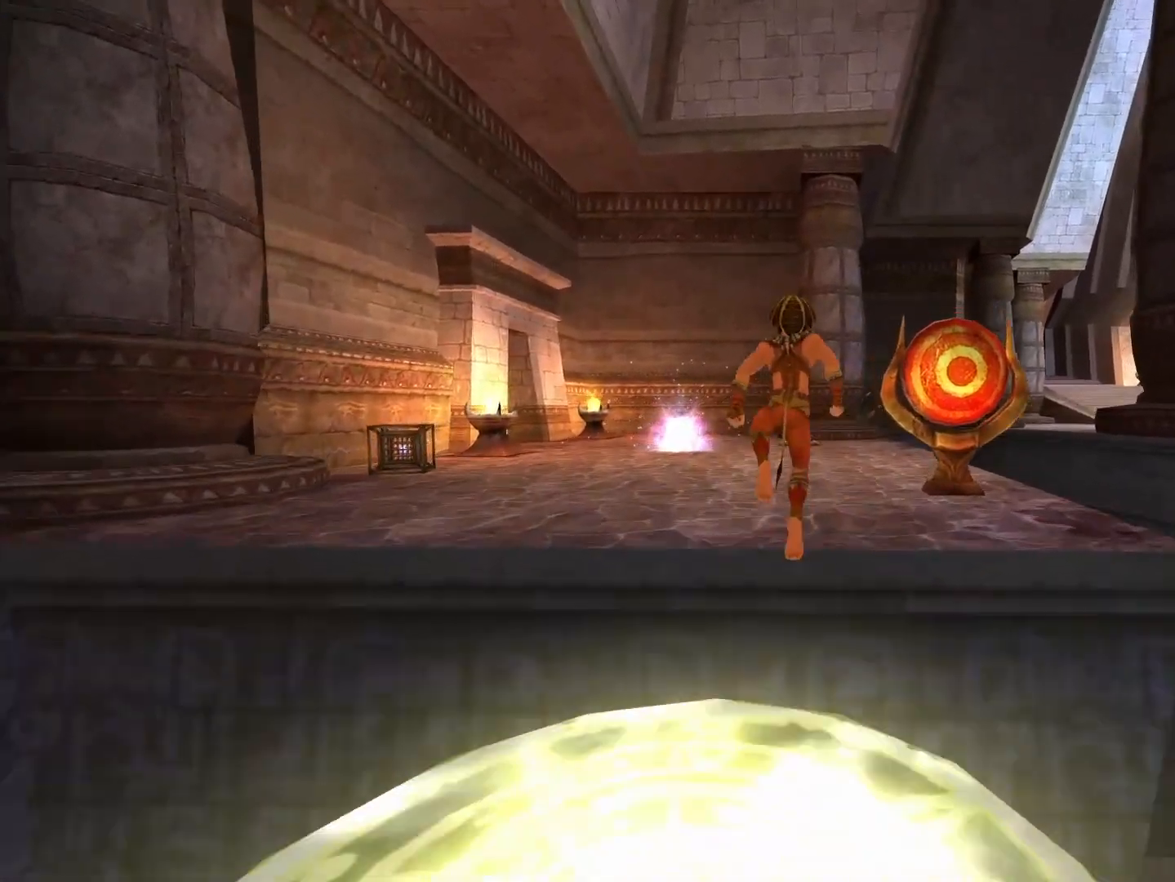
{"buttons": ["A"], "left_stick": "up", "right_stick": "center", "events": [[117, "A", "up"], [283, "A", "down"]]}
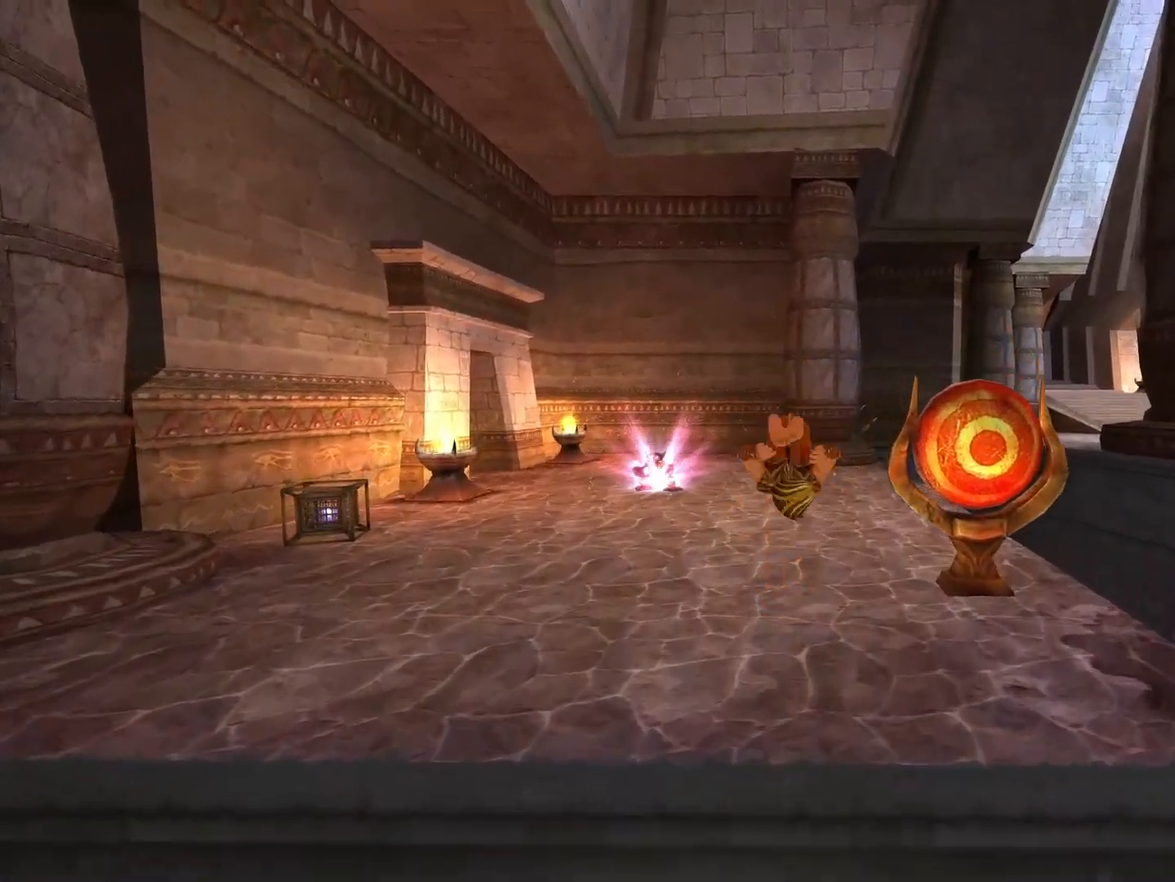
{"buttons": [], "left_stick": "up", "right_stick": "center", "events": [[17, "A", "up"]]}
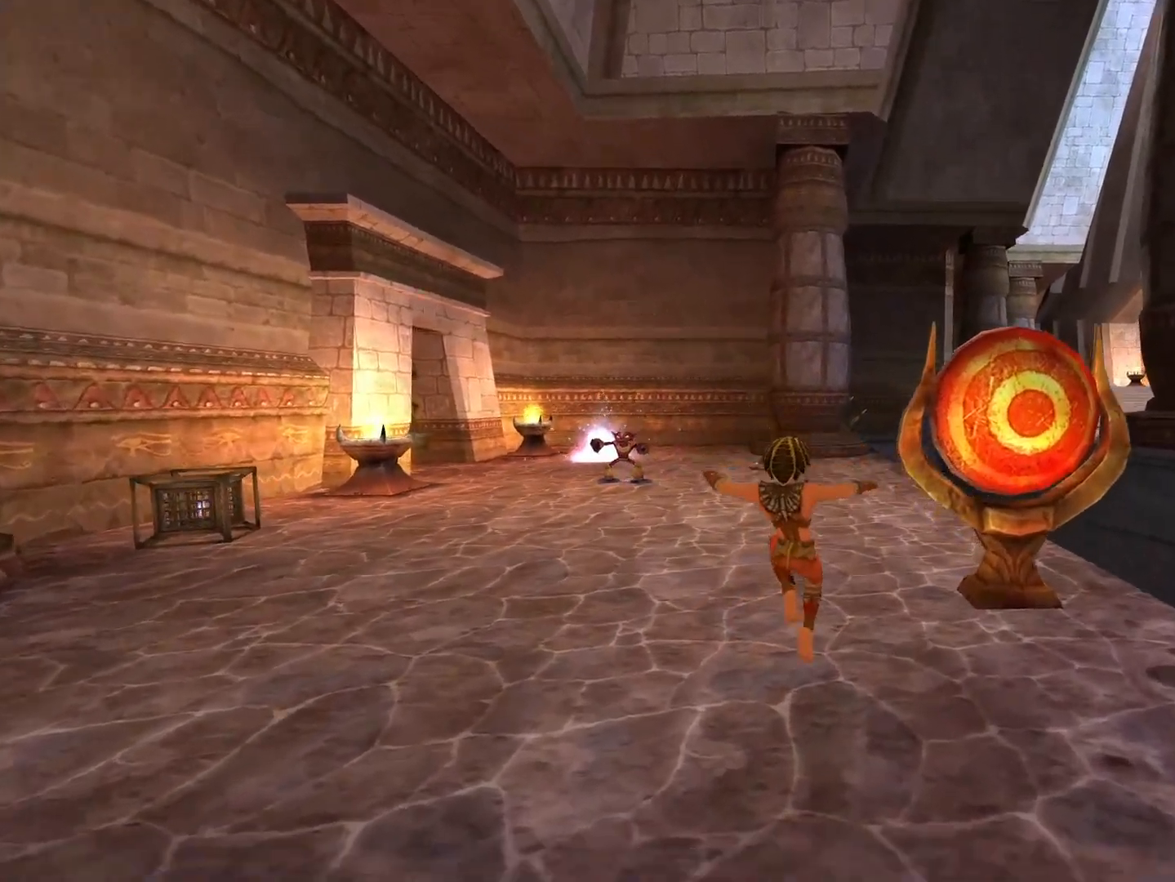
{"buttons": [], "left_stick": "up", "right_stick": "center", "events": []}
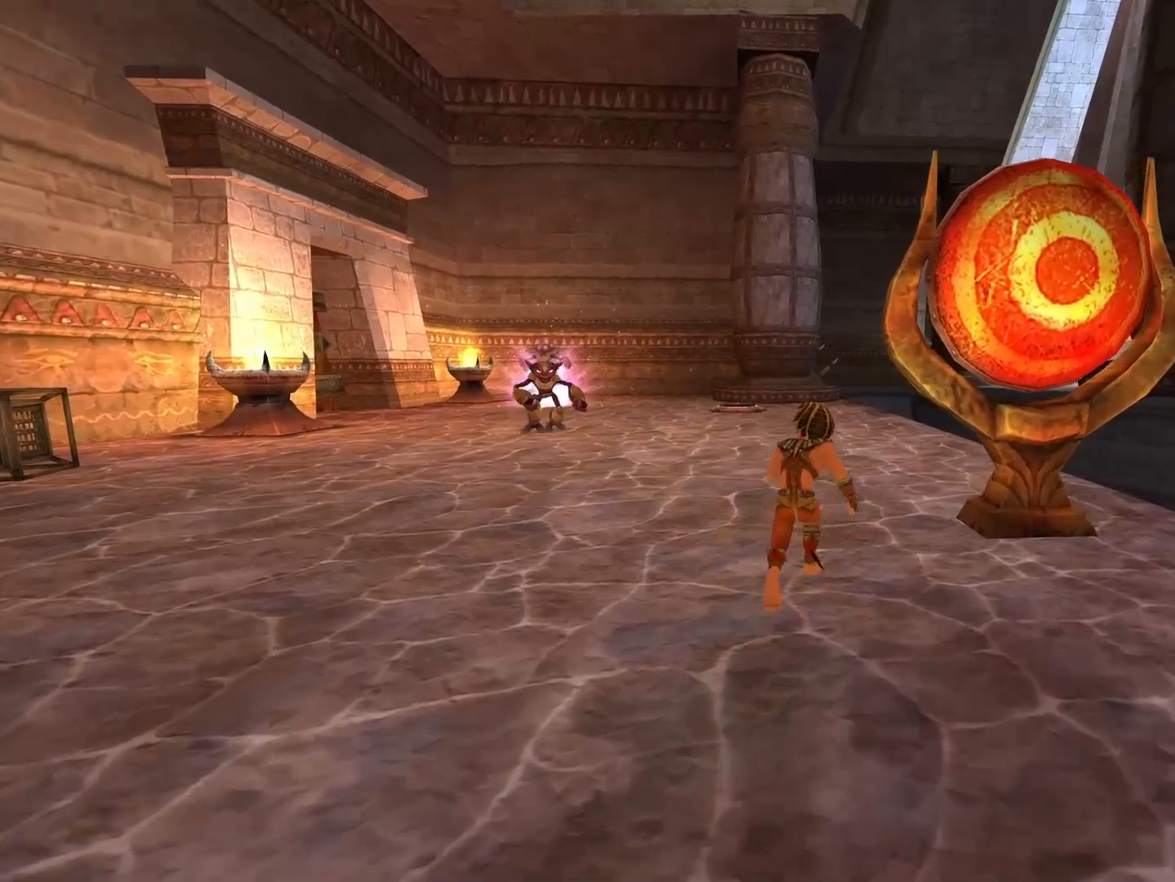
{"buttons": [], "left_stick": "up", "right_stick": "center", "events": []}
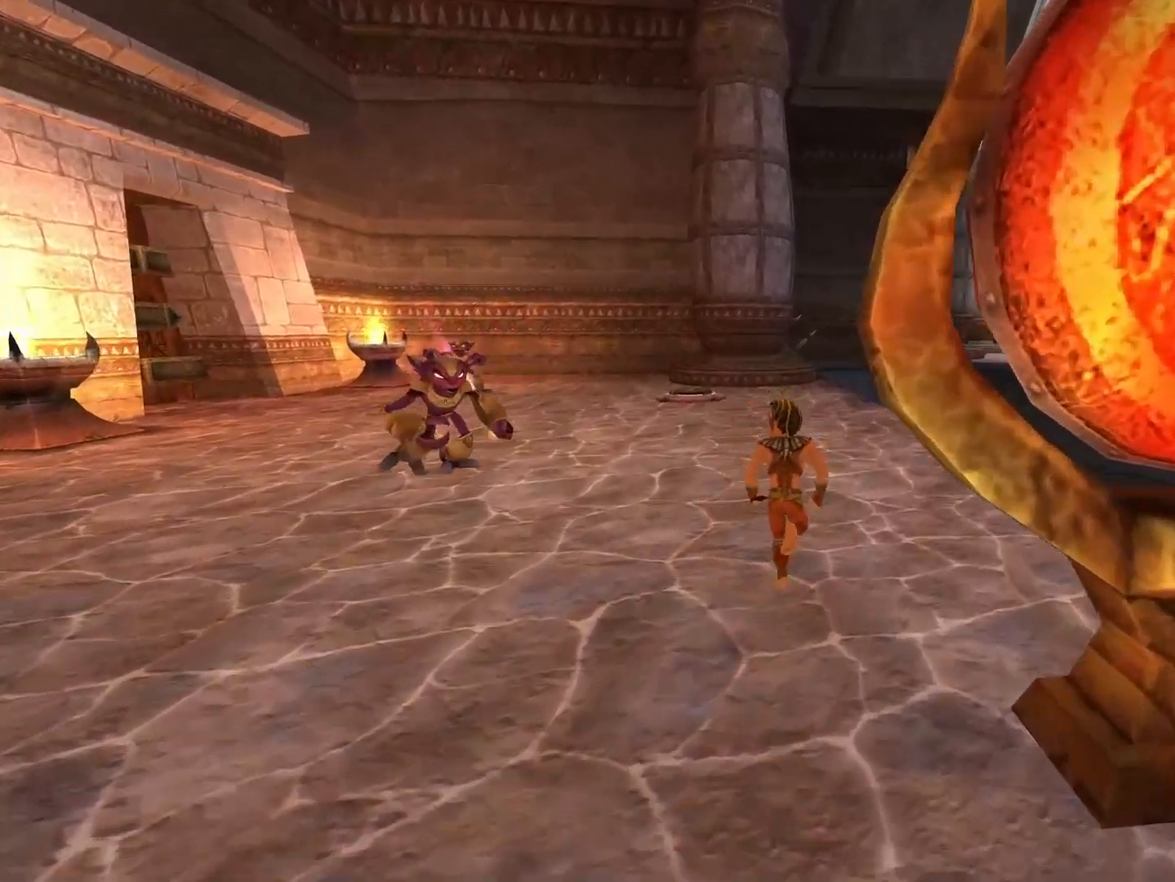
{"buttons": [], "left_stick": "up", "right_stick": "center", "events": []}
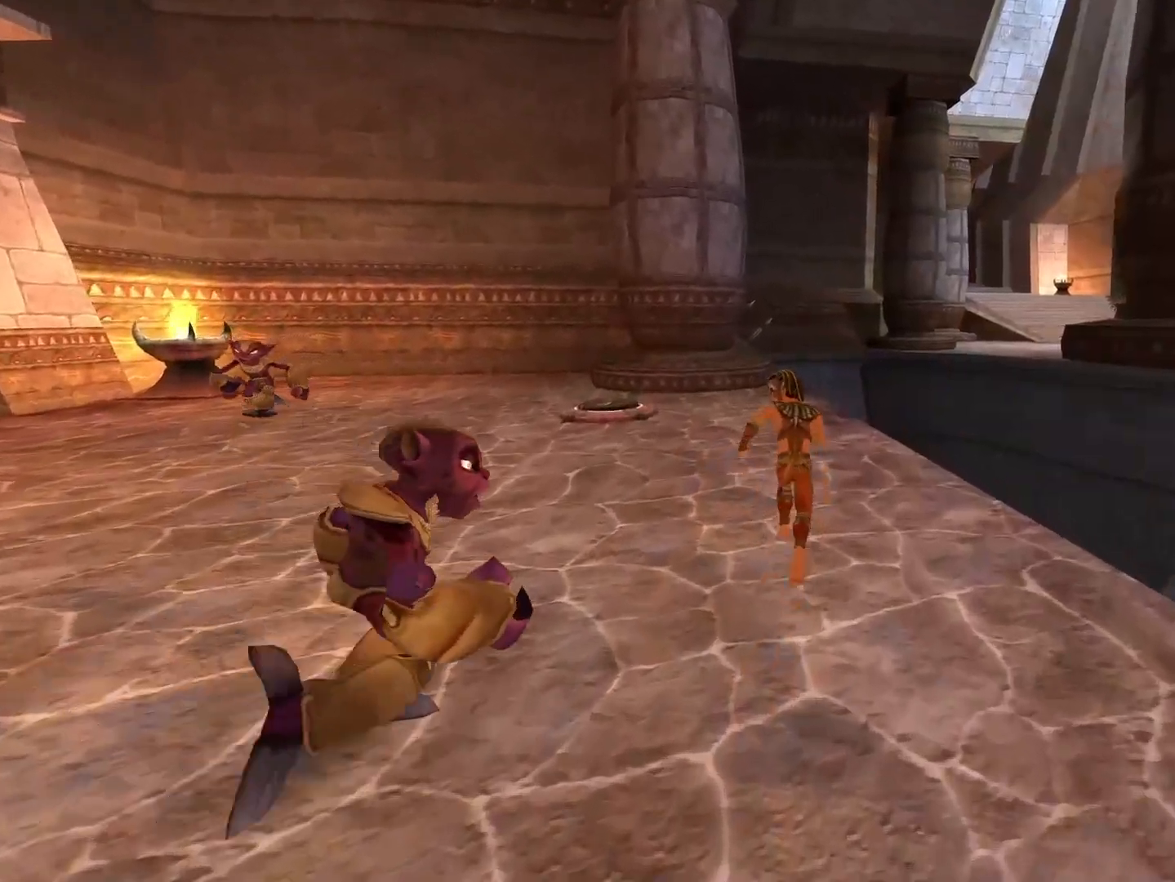
{"buttons": [], "left_stick": "up", "right_stick": "center", "events": []}